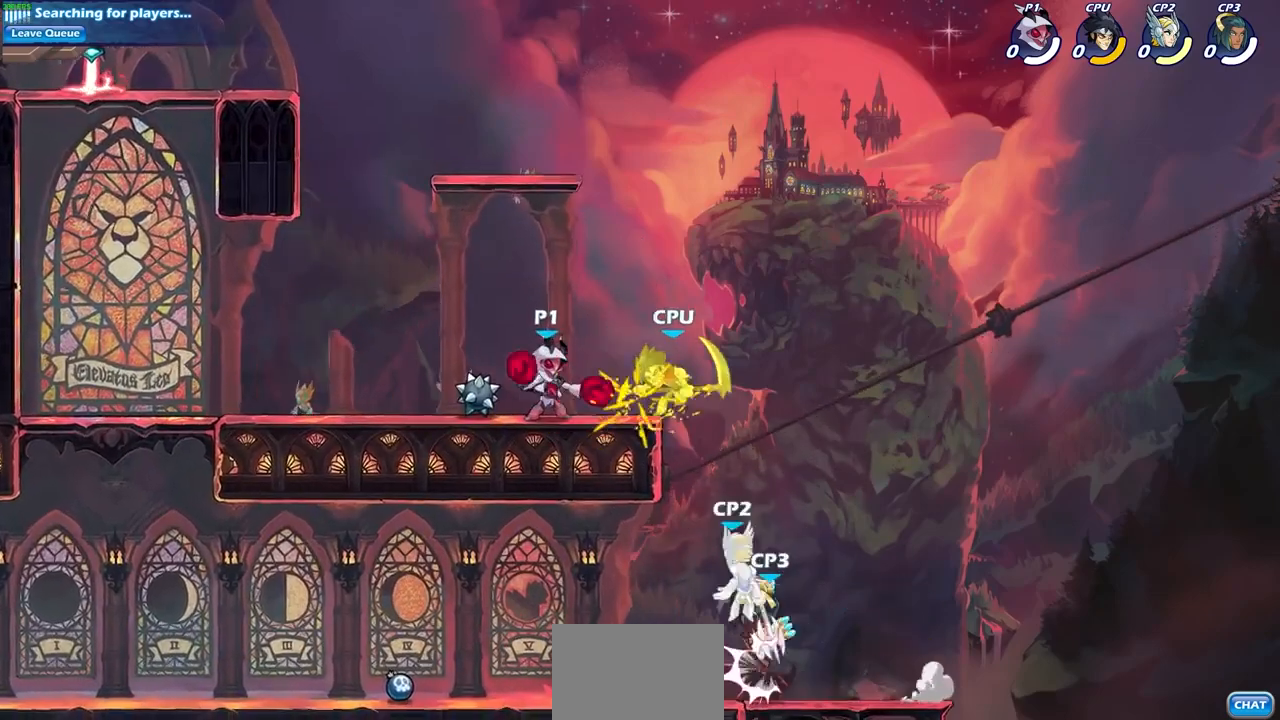
Gameplay with a controller (PlayStation layout); each line is a JSON object with the inputs held at the frame after it. "events" lists button and stick changes between this image and that frame as [ms after this image, input, new state], when the widget could be followed in between.
{"buttons": [], "left_stick": "center", "right_stick": "center", "events": [[200, "left_stick", "right"], [267, "CROSS", "down"], [300, "SQUARE", "down"], [333, "CROSS", "up"], [333, "SQUARE", "up"], [333, "left_stick", "center"]]}
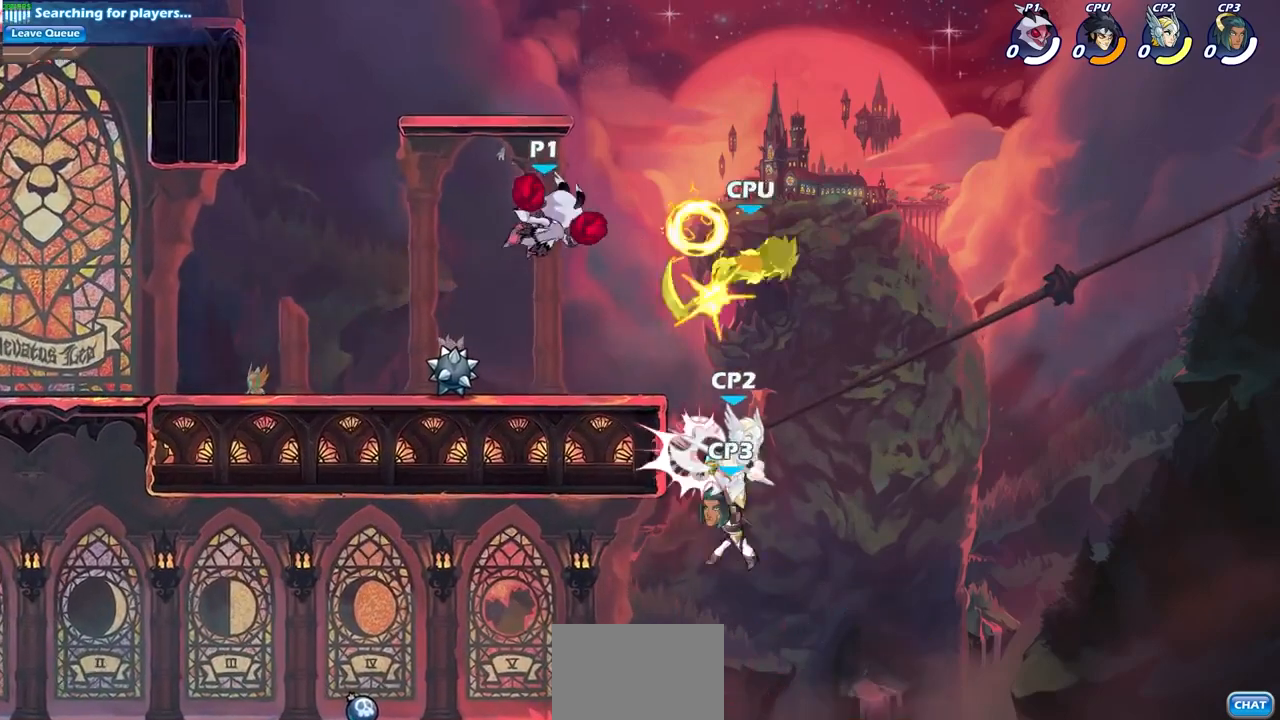
{"buttons": [], "left_stick": "down-right", "right_stick": "center", "events": [[300, "left_stick", "down"], [500, "left_stick", "down-right"]]}
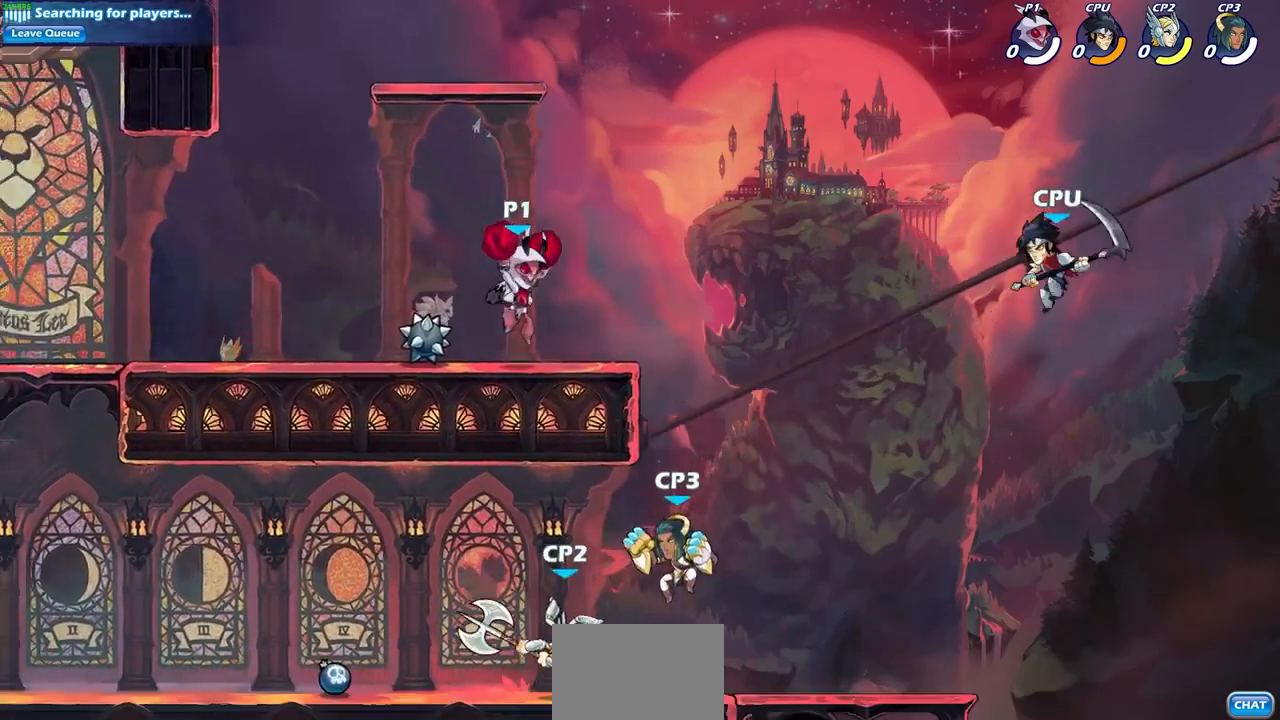
{"buttons": ["CIRCLE"], "left_stick": "down", "right_stick": "center", "events": [[167, "R2", "down"], [167, "left_stick", "down"], [200, "CIRCLE", "down"], [333, "R2", "up"]]}
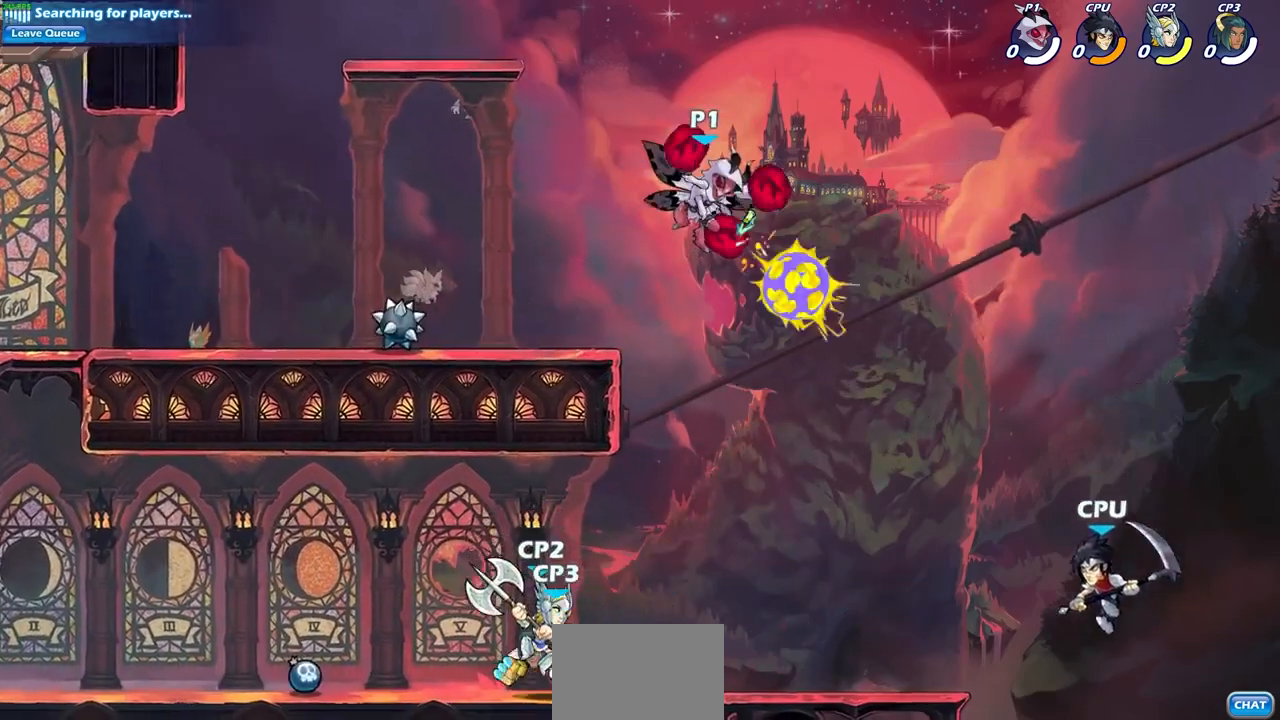
{"buttons": [], "left_stick": "center", "right_stick": "center", "events": [[267, "CIRCLE", "up"], [367, "left_stick", "center"]]}
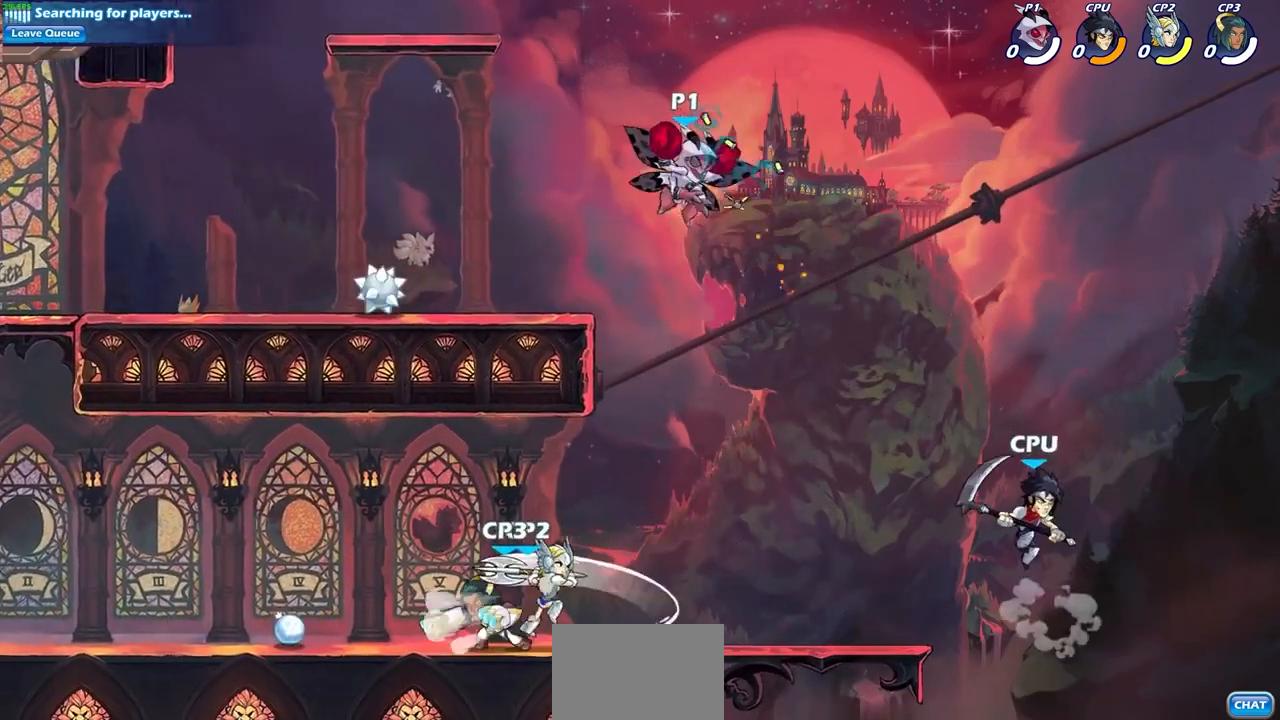
{"buttons": ["CIRCLE"], "left_stick": "down-left", "right_stick": "center", "events": [[200, "left_stick", "left"], [267, "left_stick", "down-left"], [467, "CIRCLE", "down"]]}
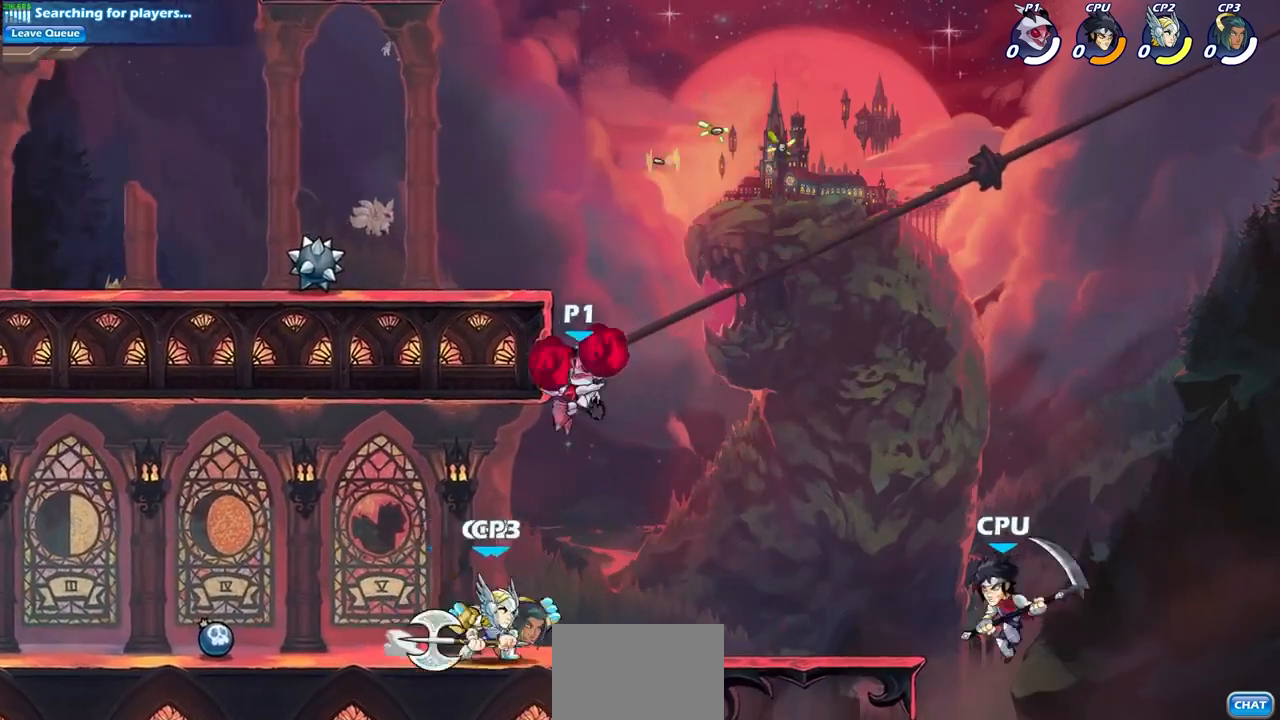
{"buttons": ["CIRCLE"], "left_stick": "down-left", "right_stick": "center", "events": []}
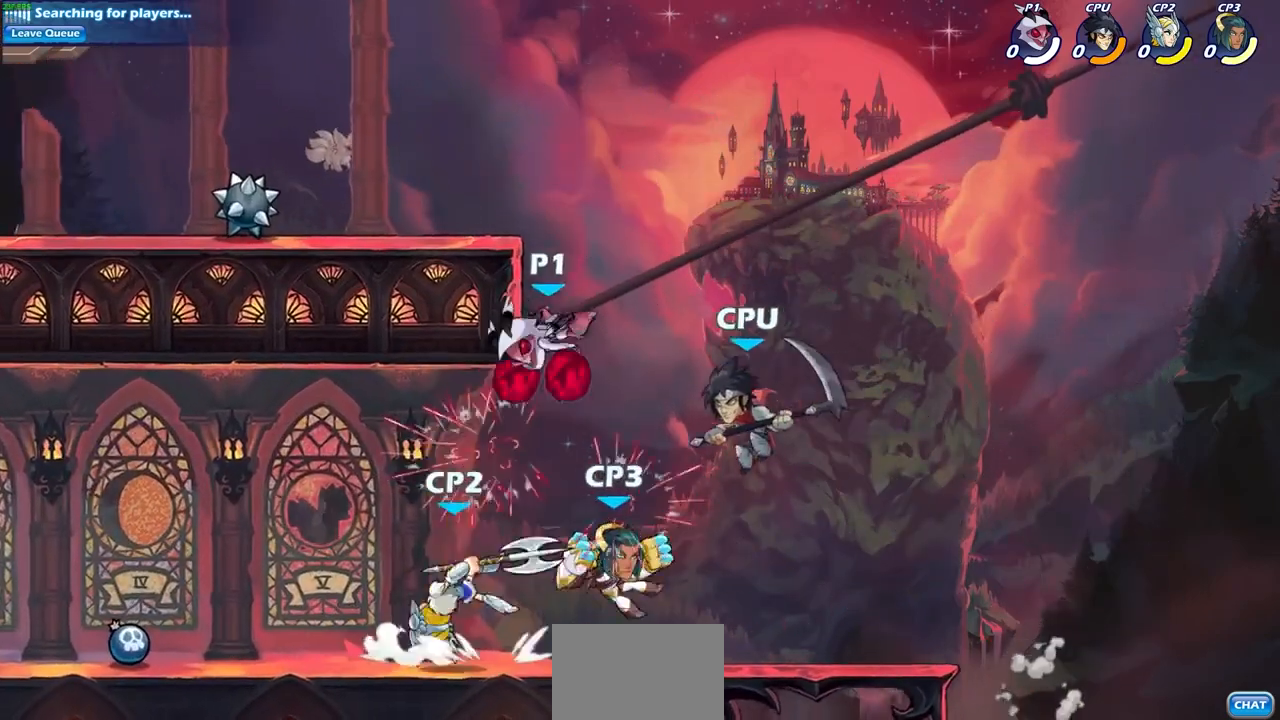
{"buttons": [], "left_stick": "right", "right_stick": "center", "events": [[33, "left_stick", "center"], [67, "CIRCLE", "up"], [167, "CROSS", "down"], [300, "CROSS", "up"], [467, "left_stick", "right"]]}
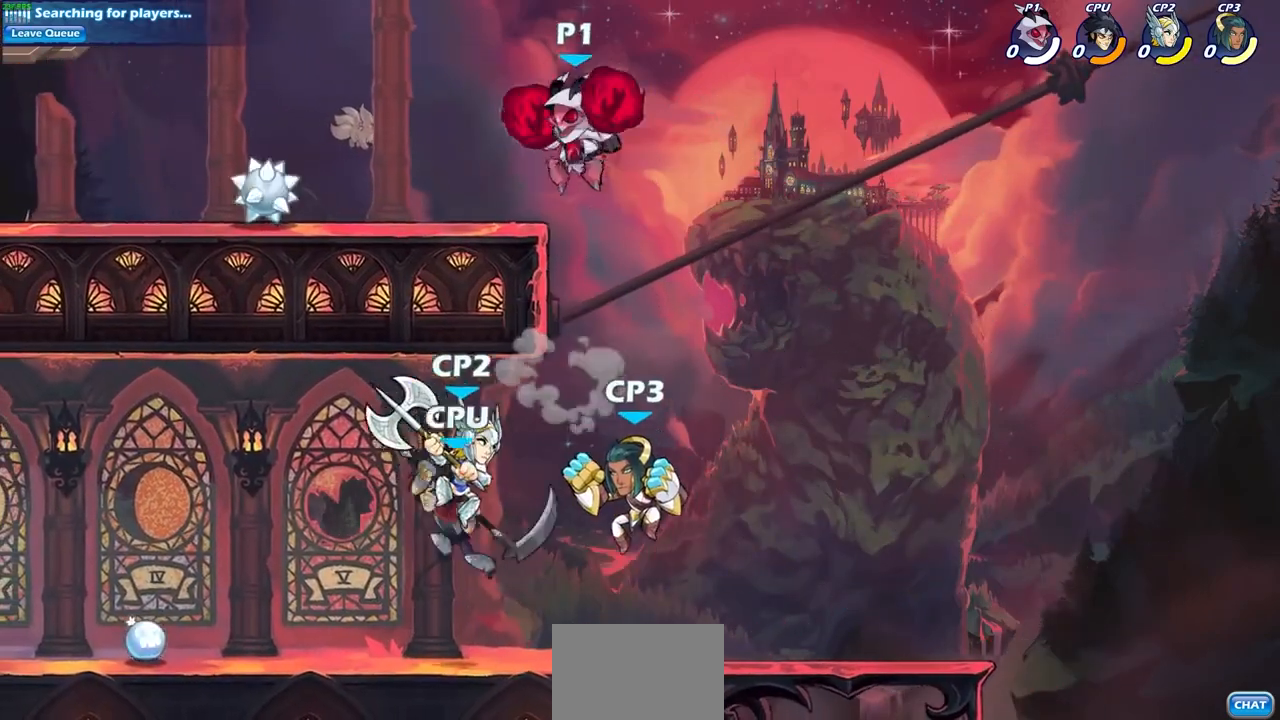
{"buttons": ["SQUARE"], "left_stick": "center", "right_stick": "center", "events": [[133, "left_stick", "down-left"], [333, "SQUARE", "down"], [500, "left_stick", "center"]]}
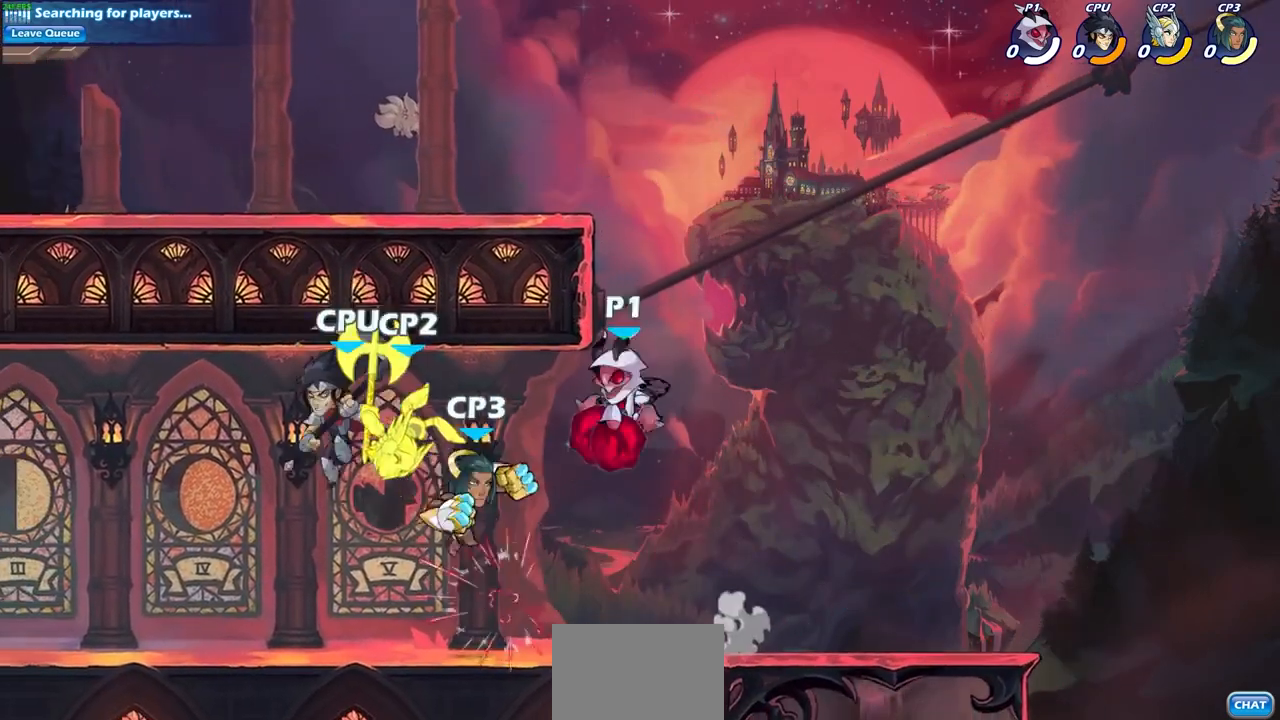
{"buttons": ["SQUARE"], "left_stick": "center", "right_stick": "center", "events": [[100, "SQUARE", "up"], [500, "SQUARE", "down"]]}
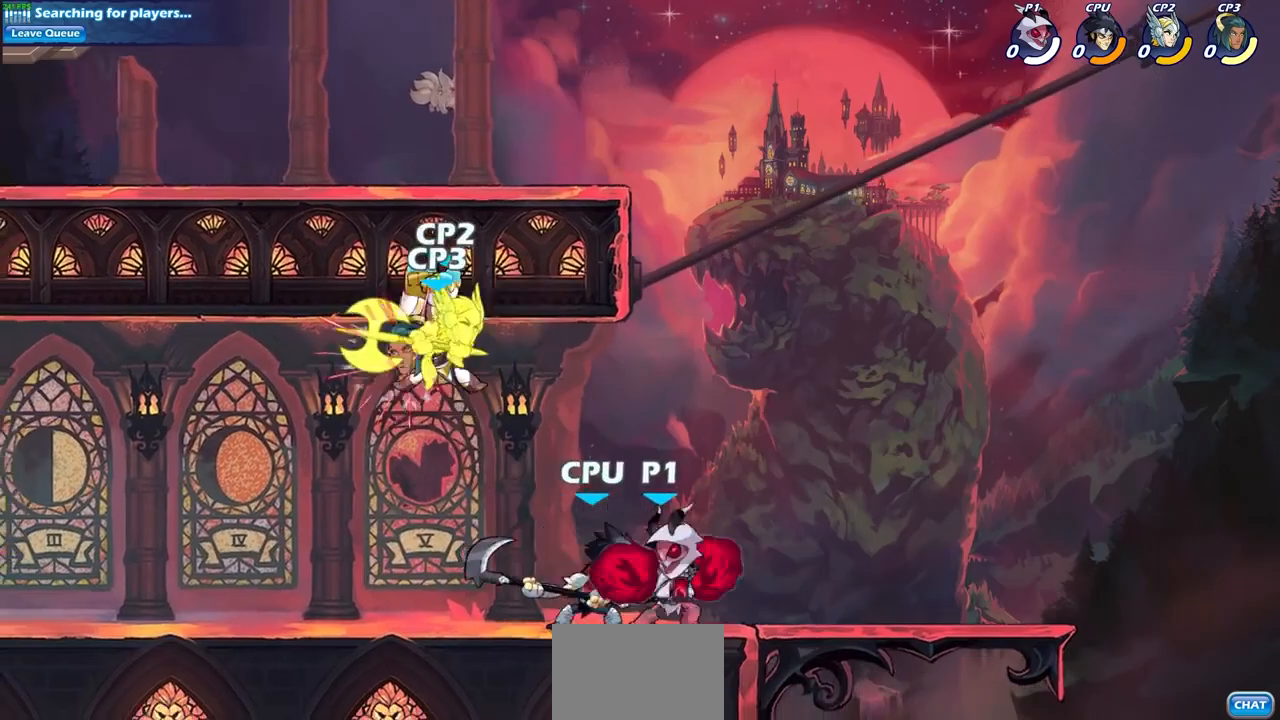
{"buttons": ["SQUARE"], "left_stick": "center", "right_stick": "center", "events": [[100, "SQUARE", "up"], [200, "SQUARE", "down"], [300, "SQUARE", "up"], [400, "SQUARE", "down"]]}
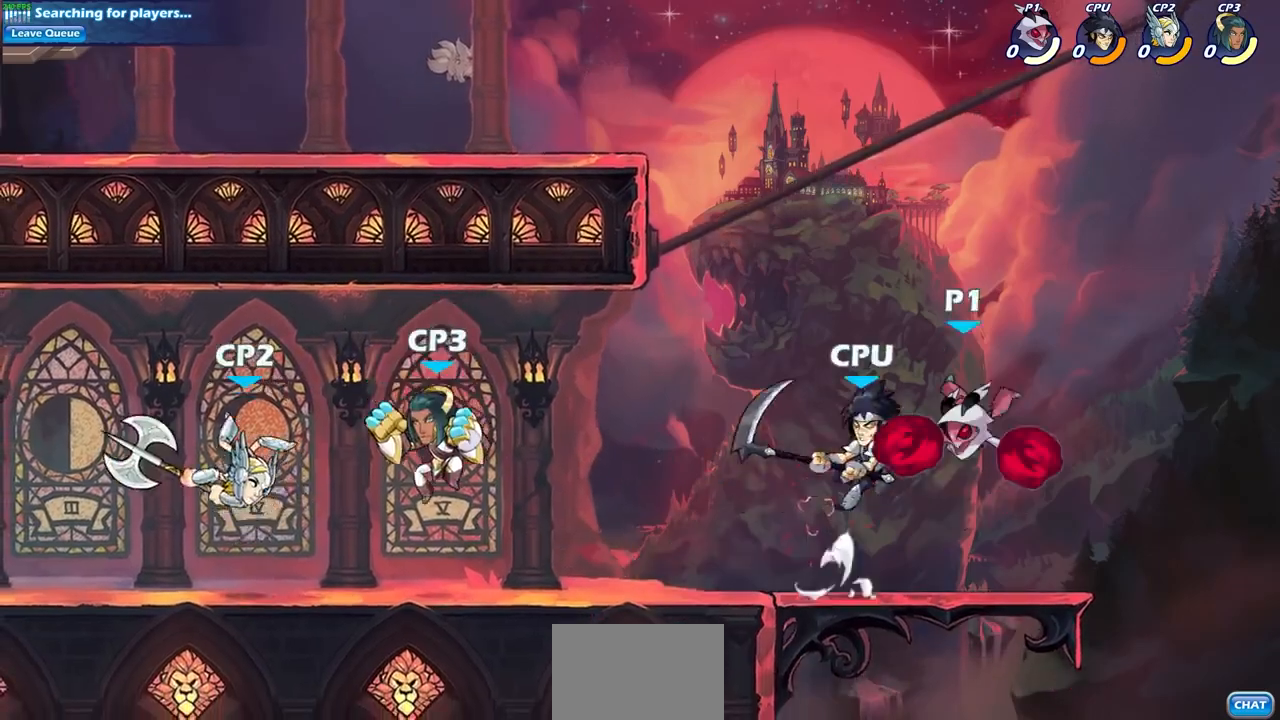
{"buttons": [], "left_stick": "center", "right_stick": "center", "events": [[33, "SQUARE", "up"], [133, "R2", "down"], [433, "R2", "up"]]}
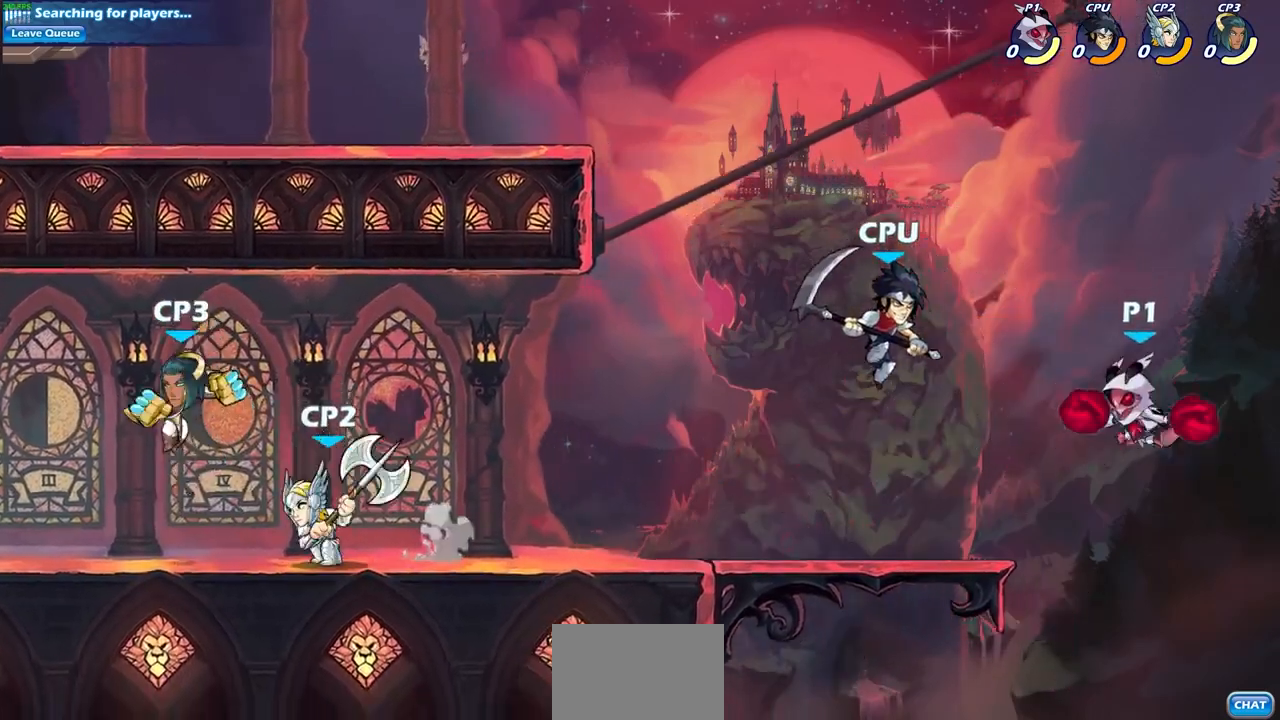
{"buttons": [], "left_stick": "center", "right_stick": "center", "events": [[33, "left_stick", "left"], [100, "R2", "down"], [133, "SQUARE", "down"], [167, "left_stick", "center"], [233, "SQUARE", "up"], [267, "R2", "up"]]}
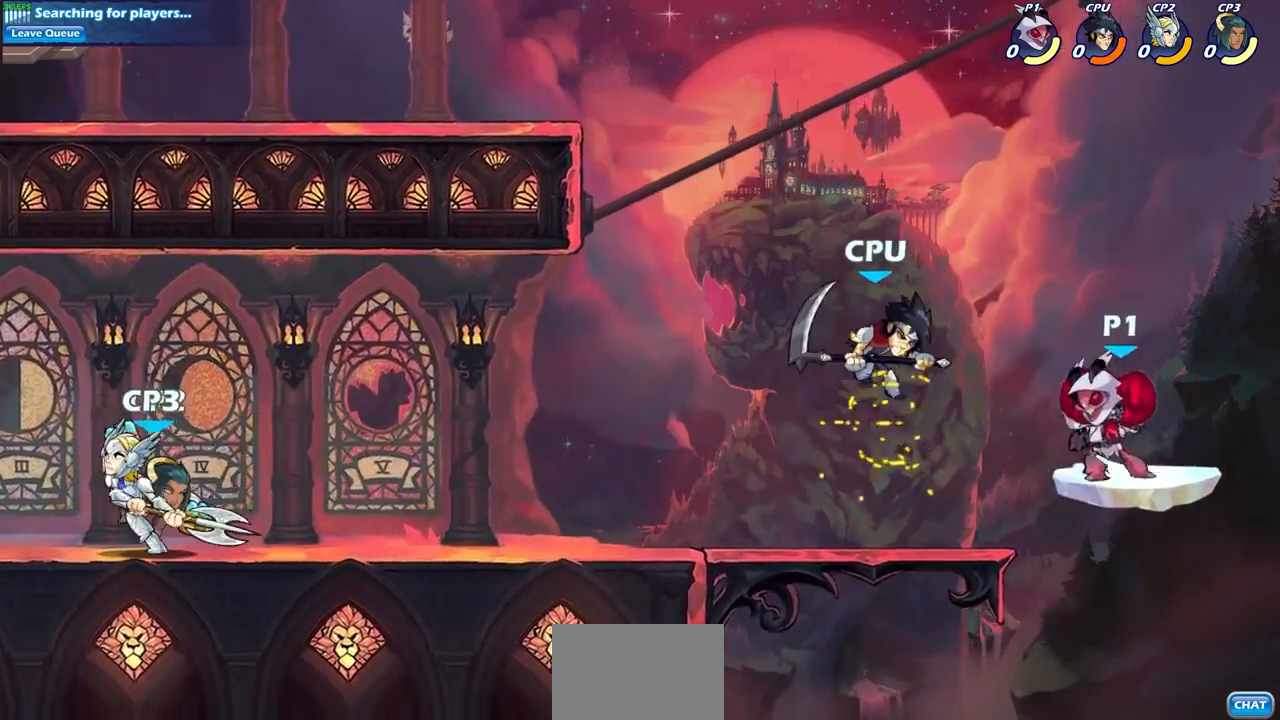
{"buttons": [], "left_stick": "left", "right_stick": "center", "events": [[33, "left_stick", "left"], [67, "CROSS", "down"], [100, "SQUARE", "down"], [133, "CROSS", "up"], [167, "SQUARE", "up"], [200, "left_stick", "center"], [433, "left_stick", "left"]]}
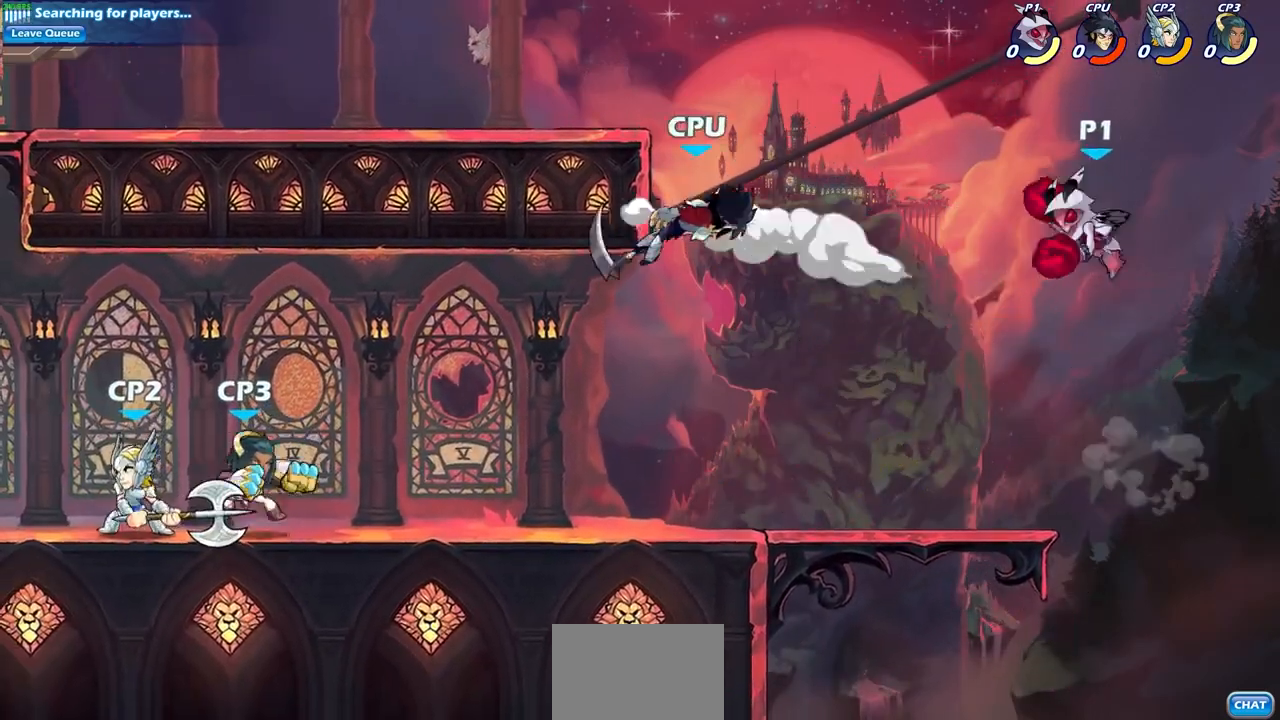
{"buttons": [], "left_stick": "left", "right_stick": "center", "events": [[267, "SQUARE", "down"], [333, "SQUARE", "up"]]}
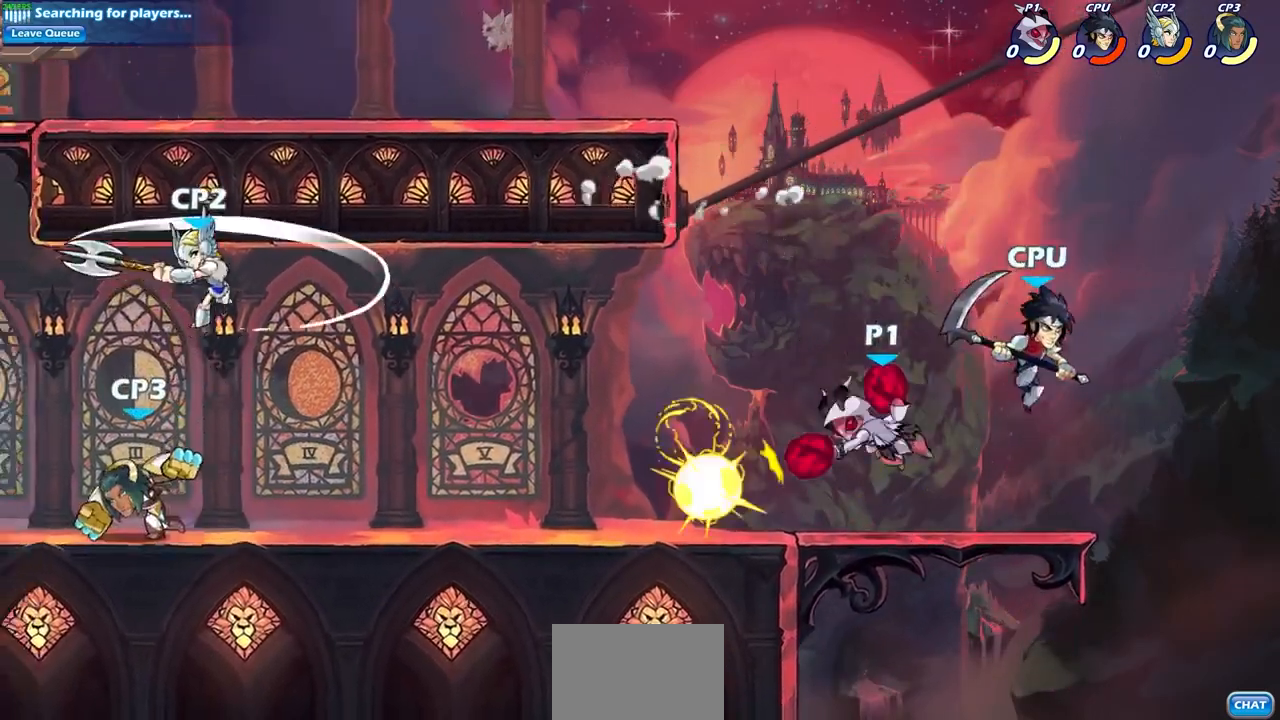
{"buttons": [], "left_stick": "right", "right_stick": "center", "events": [[367, "left_stick", "right"]]}
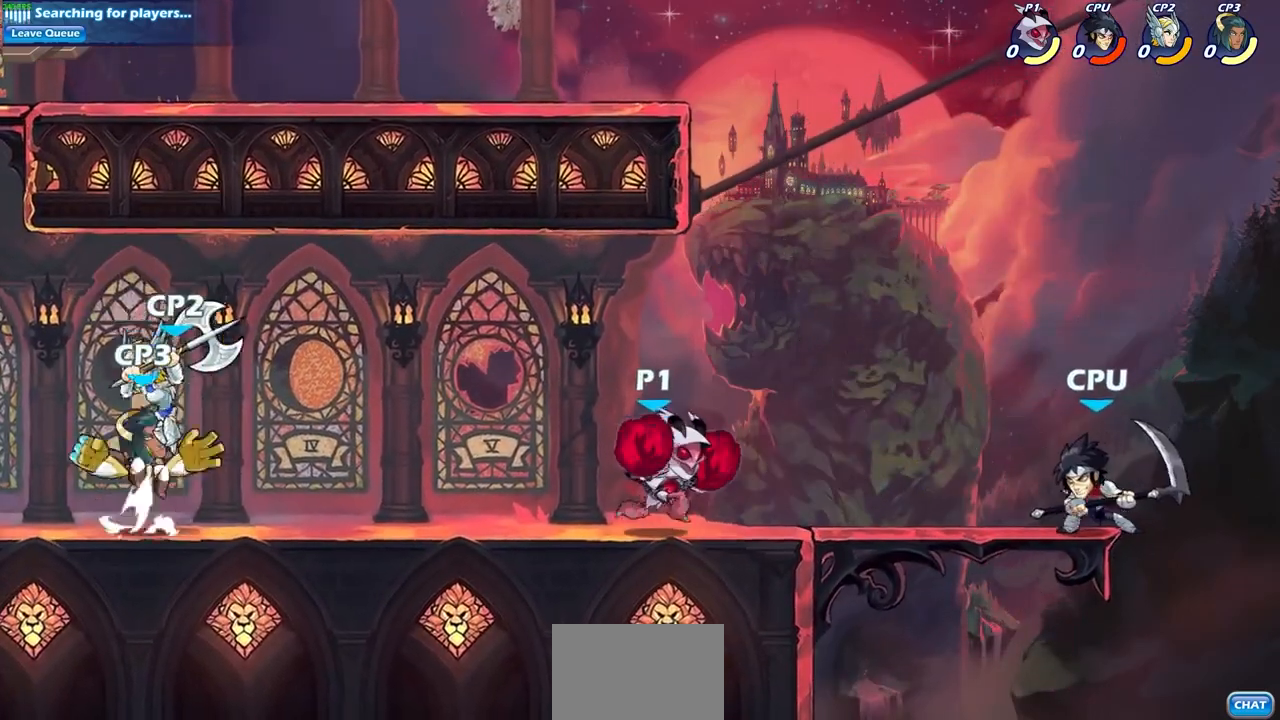
{"buttons": [], "left_stick": "center", "right_stick": "center", "events": [[100, "R2", "down"], [100, "left_stick", "down"], [133, "SQUARE", "down"], [267, "SQUARE", "up"], [300, "R2", "up"], [300, "left_stick", "center"]]}
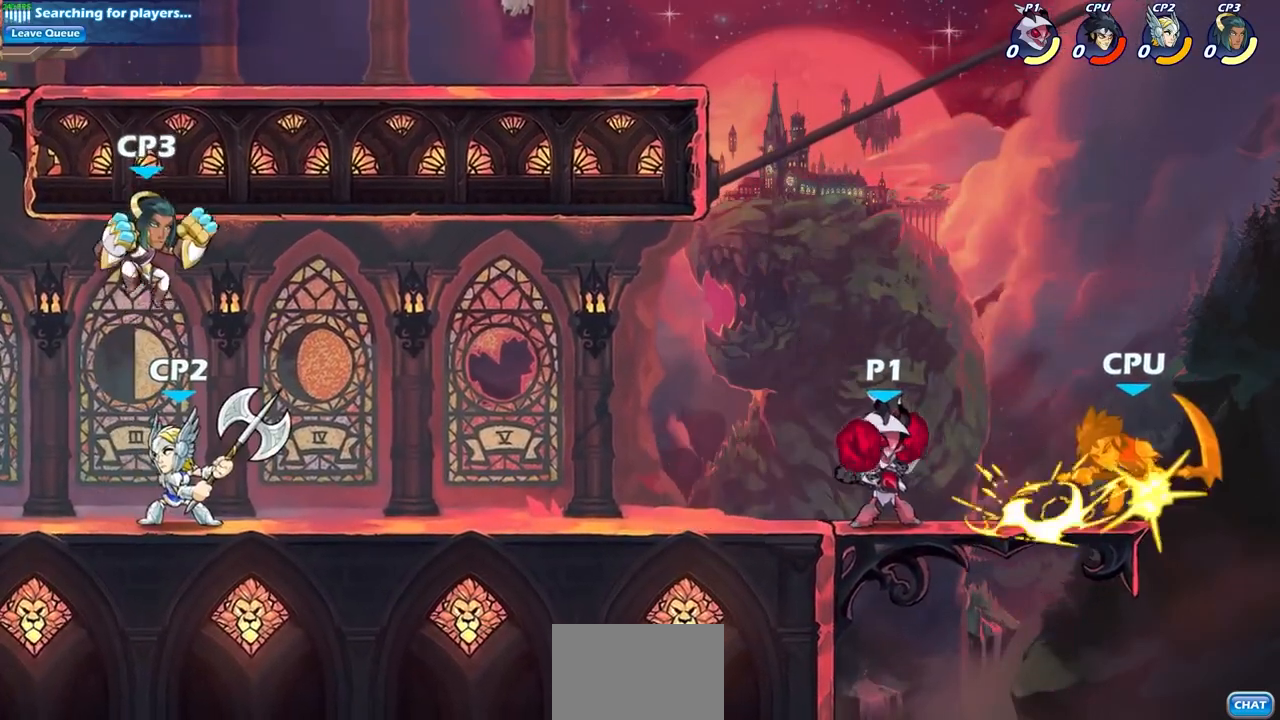
{"buttons": [], "left_stick": "right", "right_stick": "center", "events": [[200, "left_stick", "right"], [233, "CROSS", "down"], [300, "SQUARE", "down"], [400, "CROSS", "up"], [400, "SQUARE", "up"]]}
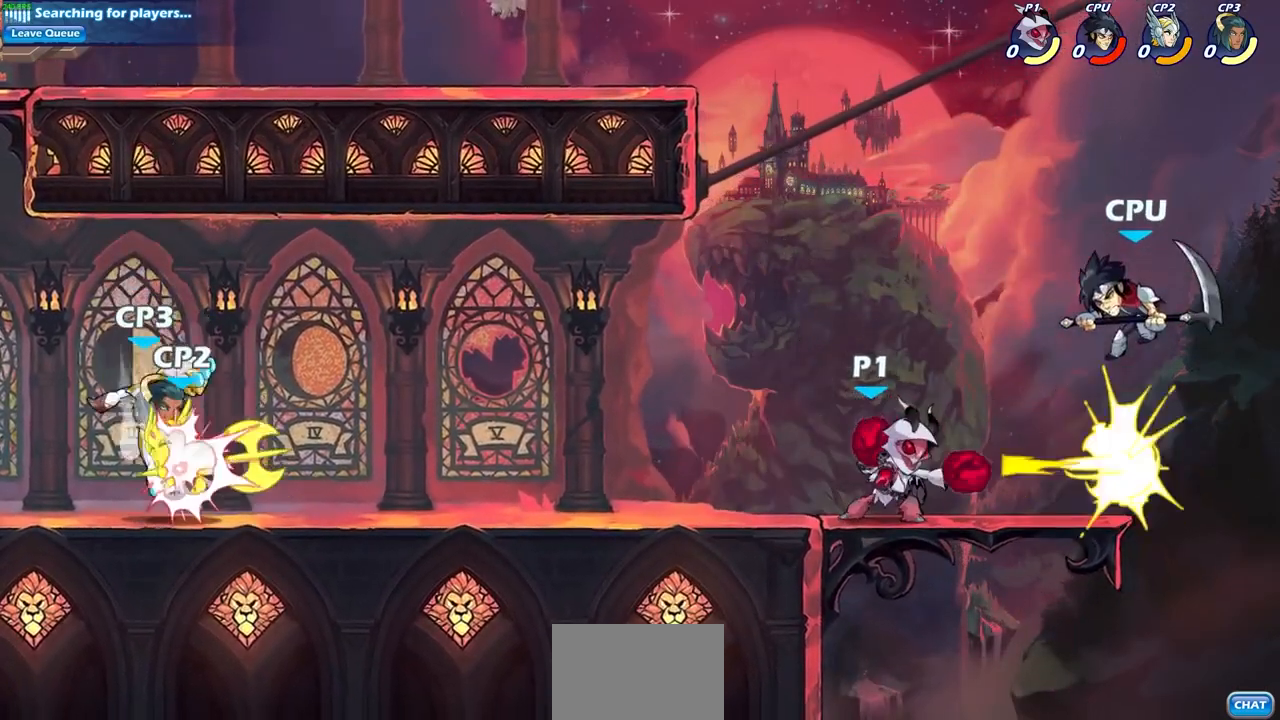
{"buttons": [], "left_stick": "left", "right_stick": "center", "events": [[33, "left_stick", "center"], [333, "left_stick", "left"]]}
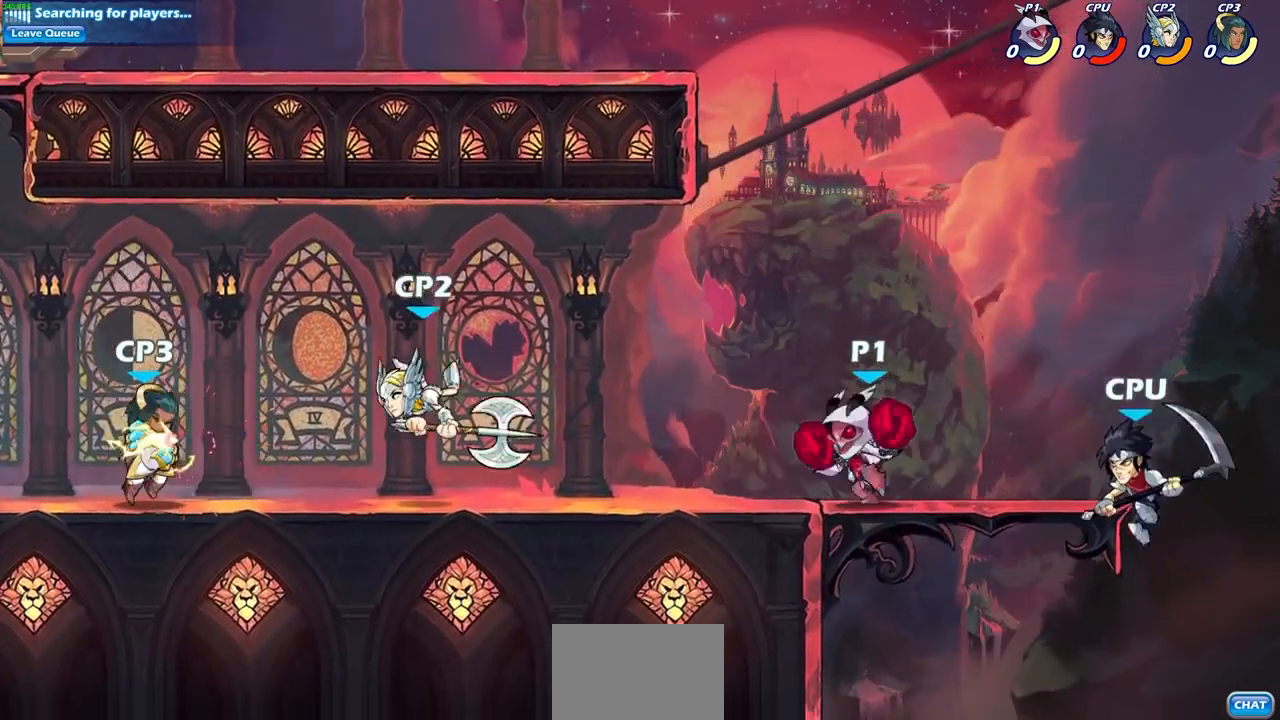
{"buttons": [], "left_stick": "center", "right_stick": "center", "events": [[33, "R2", "down"], [133, "CIRCLE", "down"], [167, "R2", "up"], [233, "CIRCLE", "up"], [300, "left_stick", "center"]]}
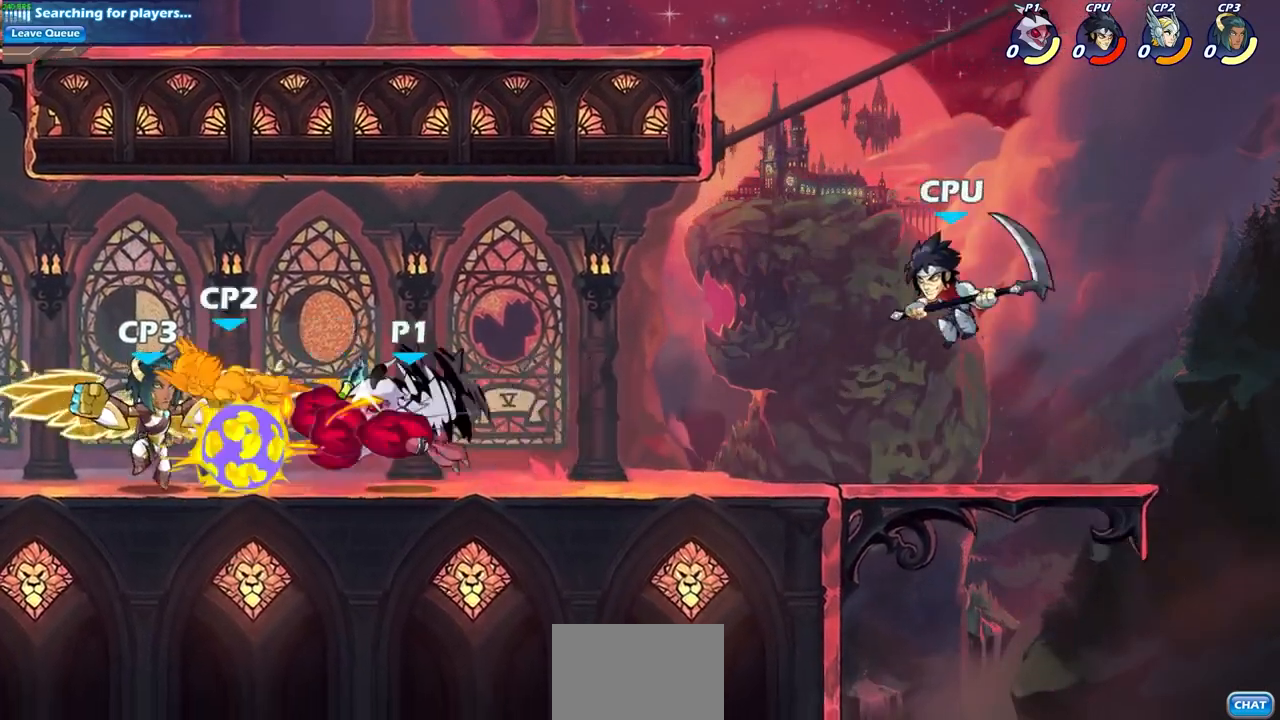
{"buttons": [], "left_stick": "center", "right_stick": "center", "events": []}
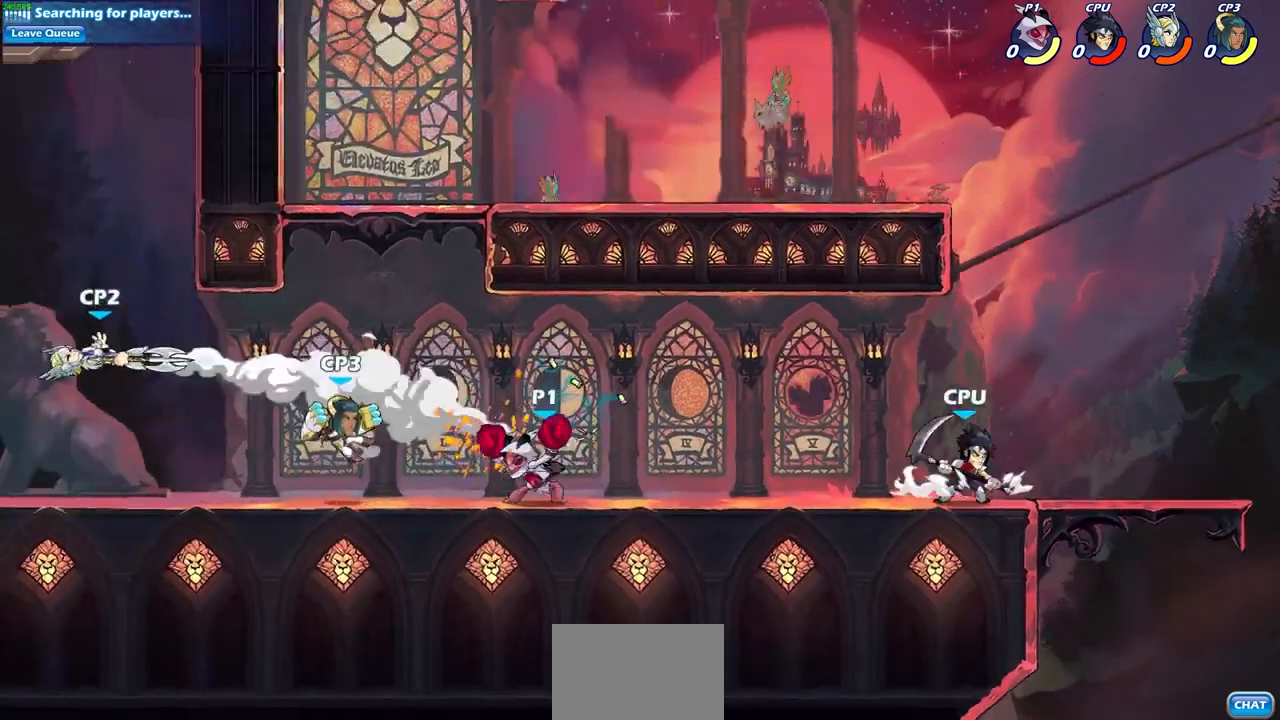
{"buttons": [], "left_stick": "down-left", "right_stick": "center", "events": [[133, "left_stick", "left"], [300, "CROSS", "down"], [300, "R2", "down"], [433, "R2", "up"], [467, "CROSS", "up"], [467, "left_stick", "down-left"]]}
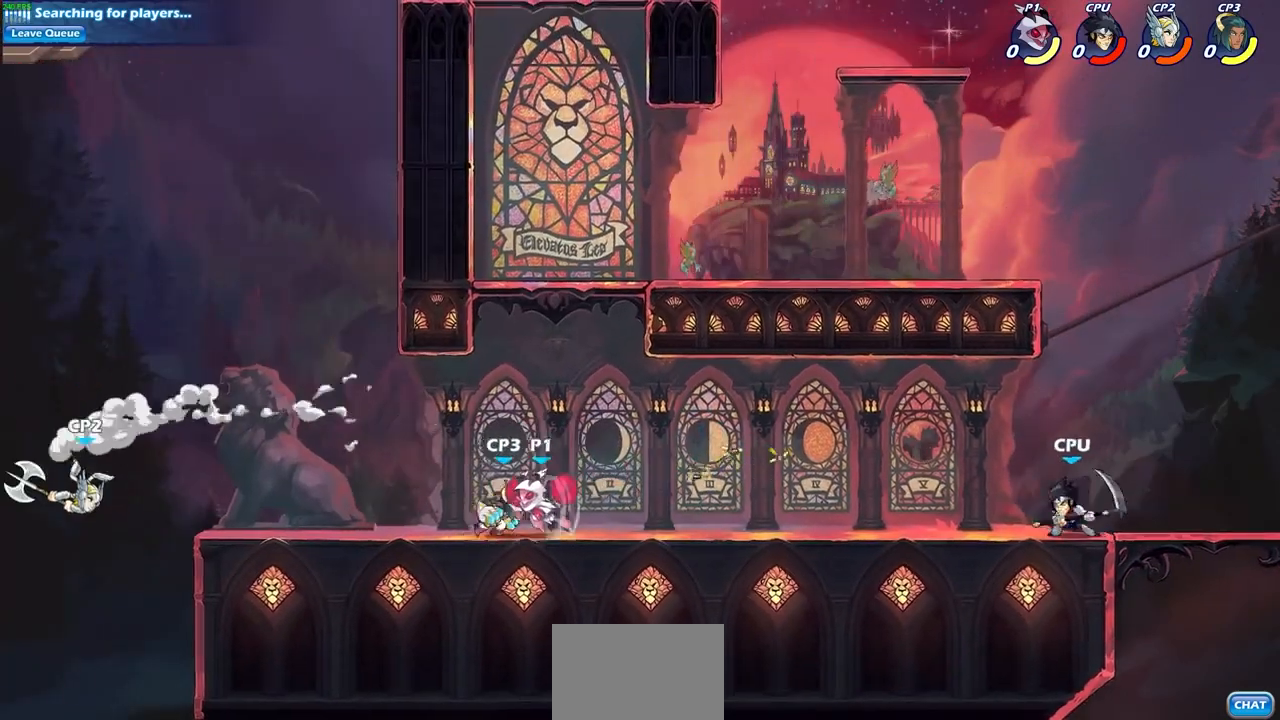
{"buttons": [], "left_stick": "down", "right_stick": "center", "events": [[167, "left_stick", "right"], [367, "R2", "down"], [400, "SQUARE", "down"], [400, "left_stick", "down"], [500, "R2", "up"], [500, "SQUARE", "up"]]}
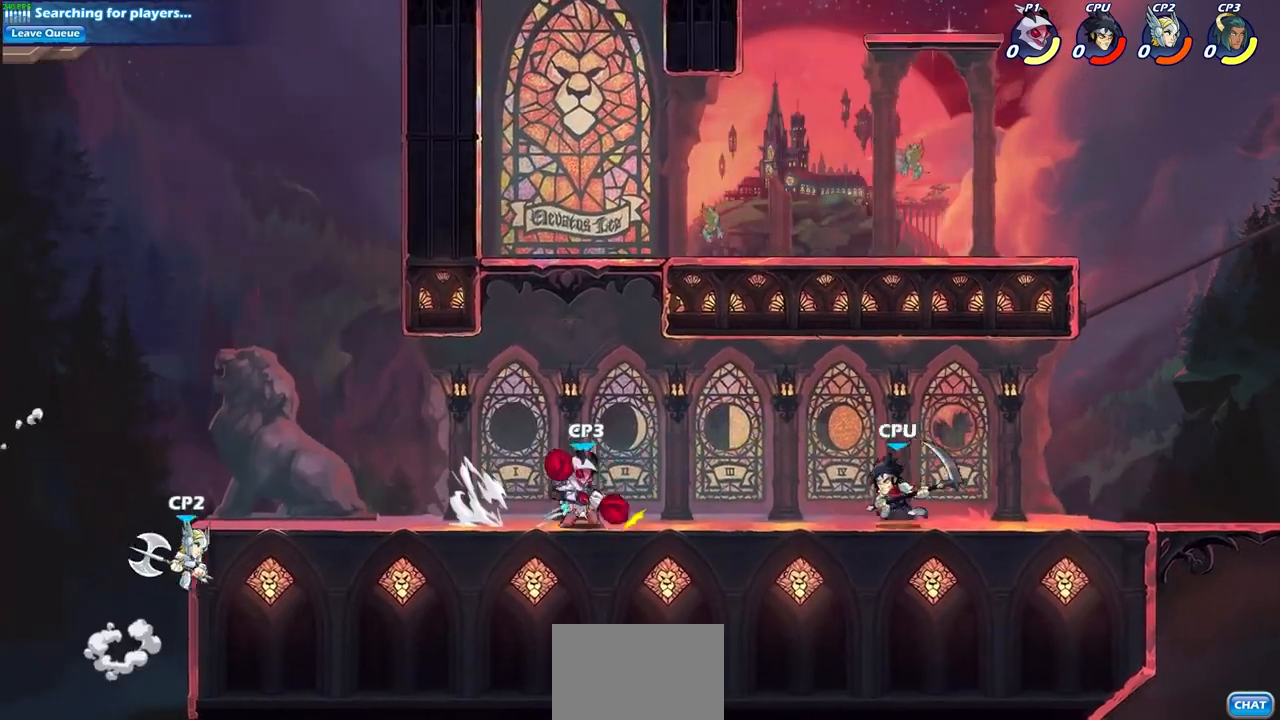
{"buttons": [], "left_stick": "center", "right_stick": "center", "events": [[67, "left_stick", "center"]]}
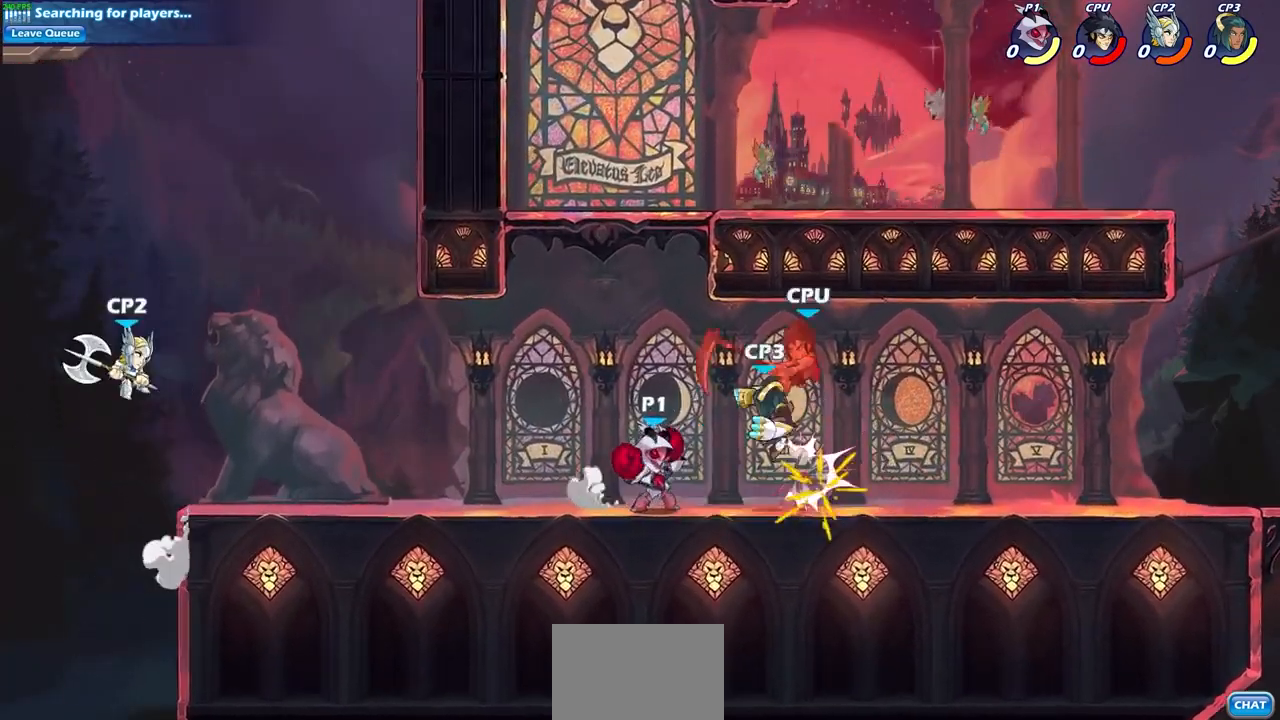
{"buttons": [], "left_stick": "left", "right_stick": "center", "events": [[67, "left_stick", "right"], [100, "CROSS", "down"], [133, "SQUARE", "down"], [233, "CROSS", "up"], [233, "SQUARE", "up"], [233, "left_stick", "left"]]}
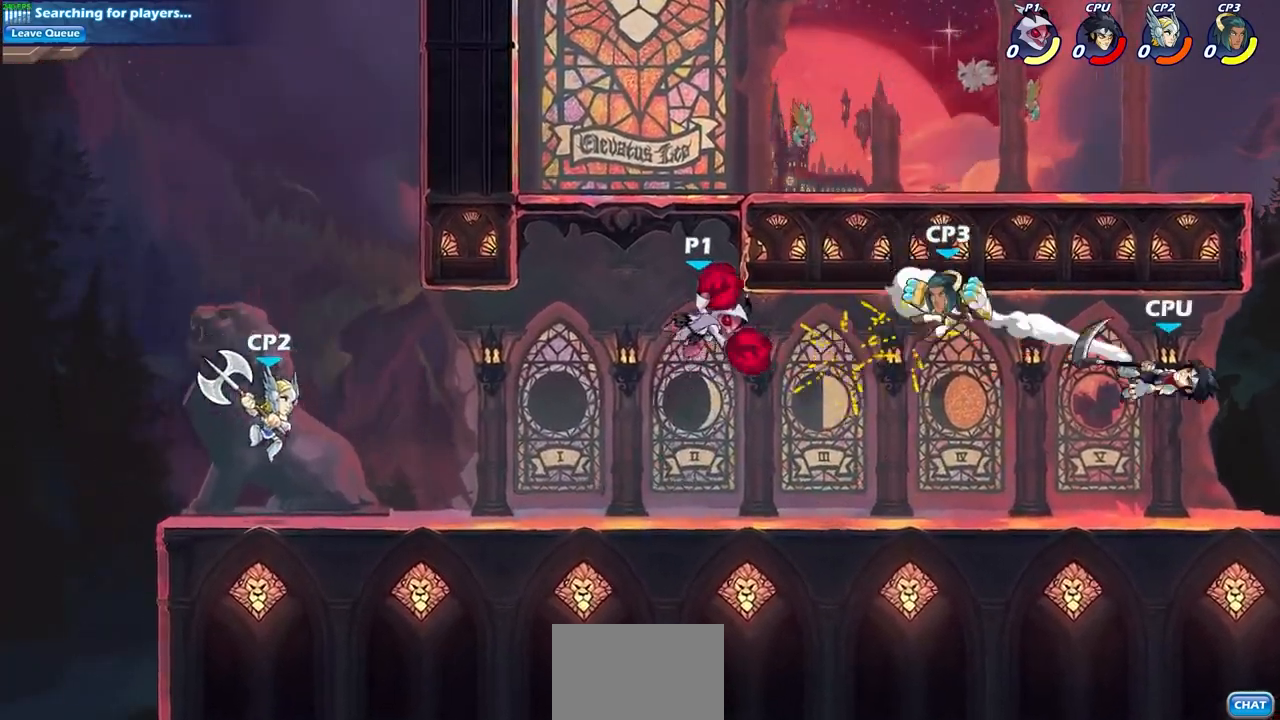
{"buttons": [], "left_stick": "down-right", "right_stick": "center", "events": [[33, "left_stick", "up-right"], [200, "left_stick", "down-right"]]}
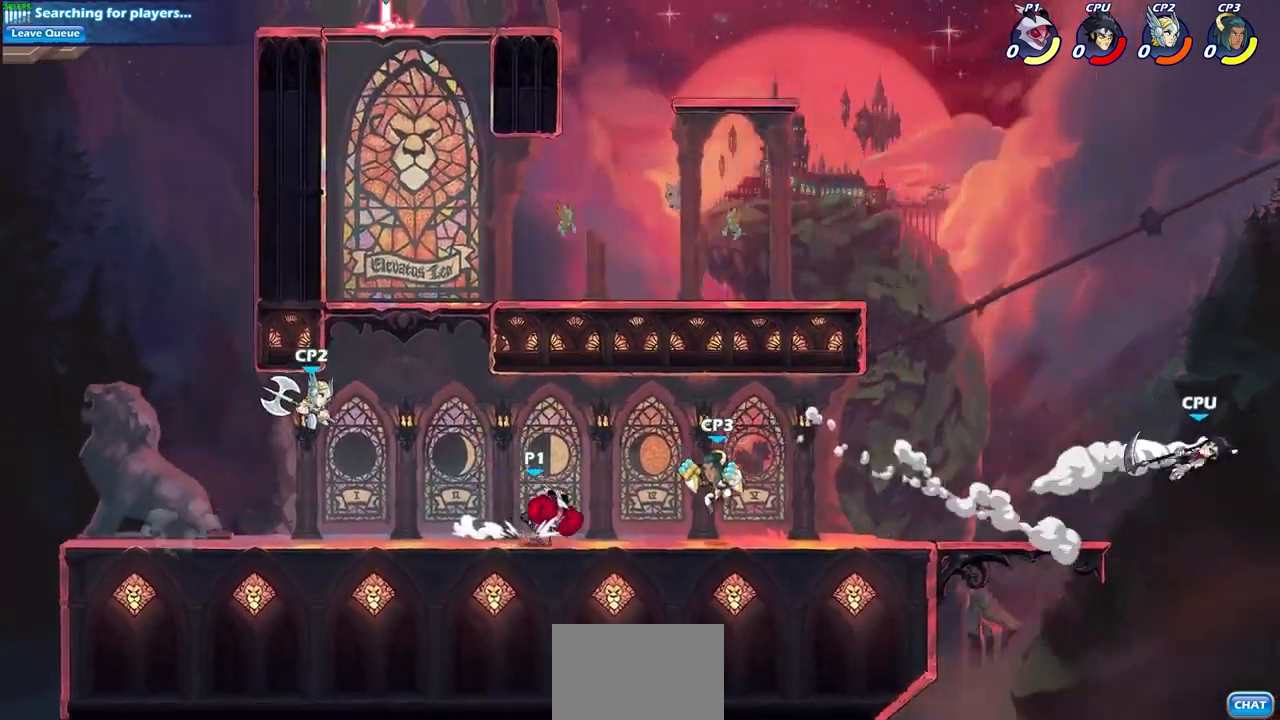
{"buttons": ["CIRCLE"], "left_stick": "down-left", "right_stick": "center", "events": [[33, "R2", "down"], [33, "left_stick", "down"], [67, "CIRCLE", "down"], [100, "TRIANGLE", "down"], [133, "TRIANGLE", "up"], [167, "R2", "up"], [167, "left_stick", "down-left"]]}
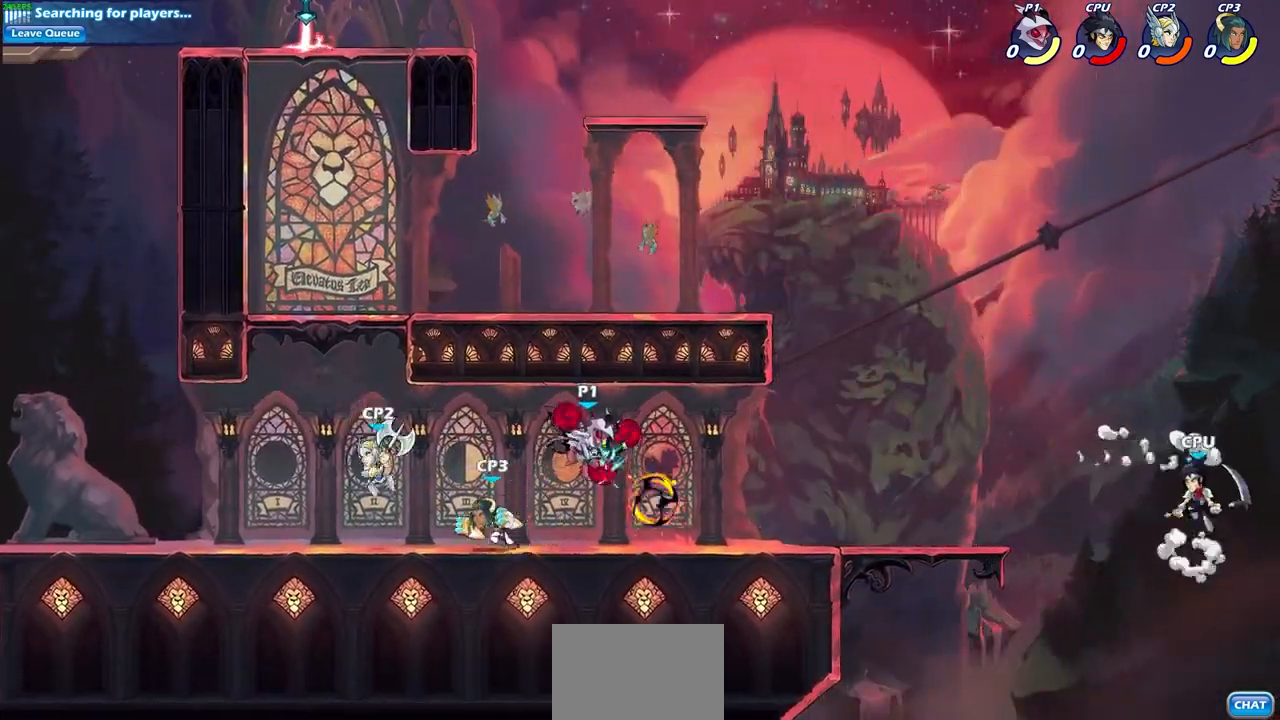
{"buttons": [], "left_stick": "right", "right_stick": "center", "events": [[100, "left_stick", "center"], [233, "CIRCLE", "up"], [367, "left_stick", "right"]]}
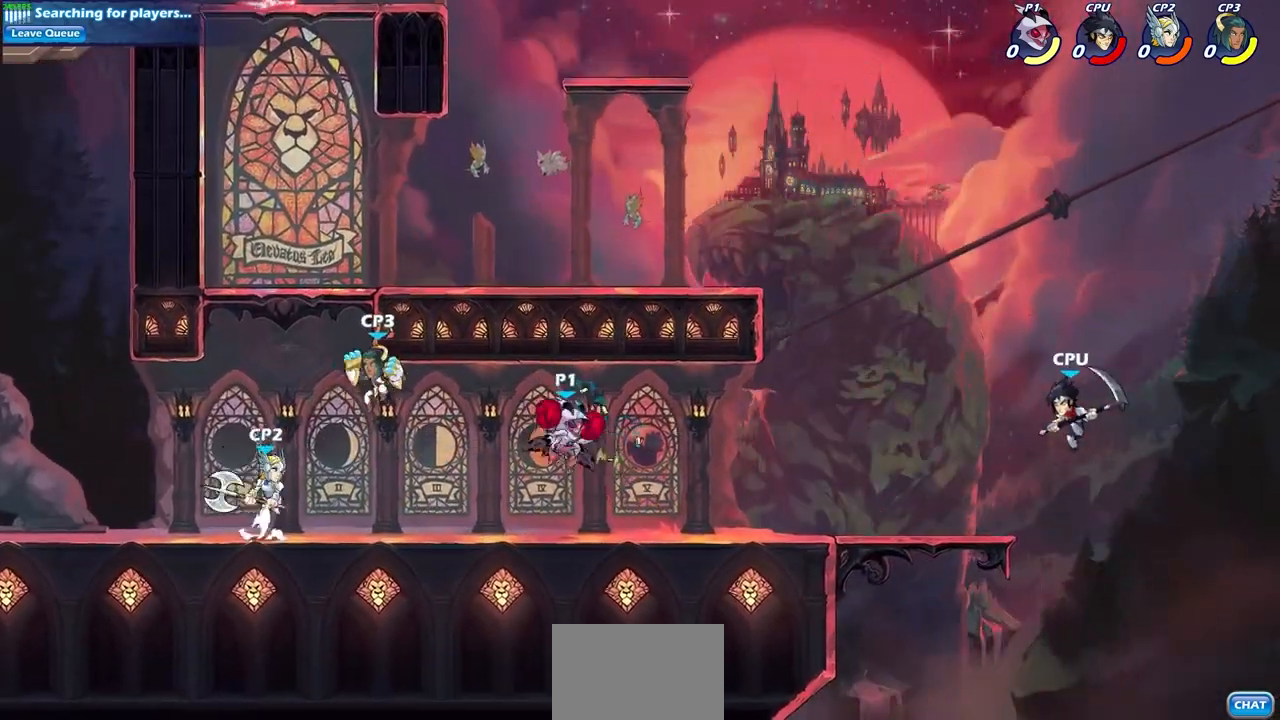
{"buttons": ["SQUARE", "R2"], "left_stick": "down", "right_stick": "center", "events": [[400, "R2", "down"], [433, "left_stick", "down"], [467, "SQUARE", "down"]]}
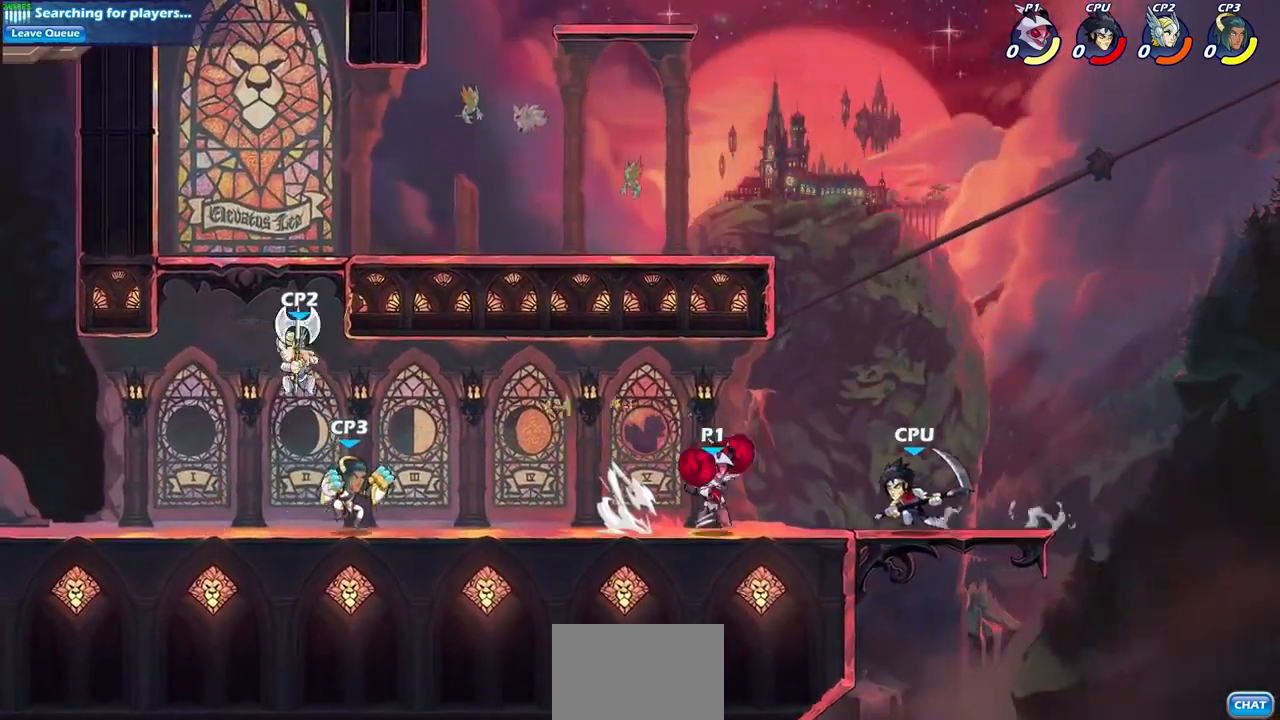
{"buttons": [], "left_stick": "center", "right_stick": "center", "events": [[67, "SQUARE", "up"], [67, "left_stick", "center"], [100, "R2", "up"]]}